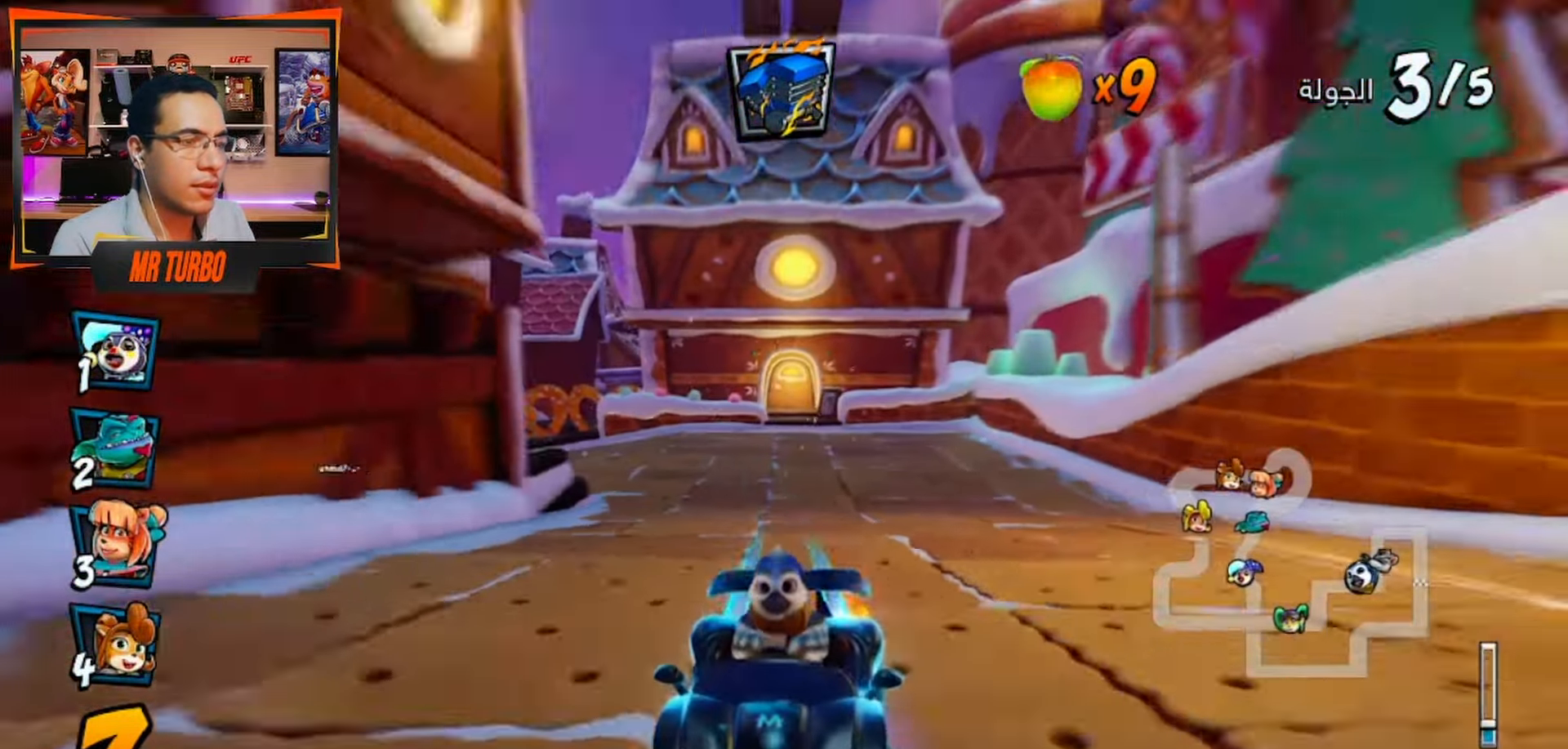
Gameplay with a controller (PlayStation layout); each line is a JSON object with the inputs held at the frame after it. "events" lists button and stick changes between this image and that frame as [ms after this image, input, new state], when the widget could be followed in between.
{"buttons": ["CROSS", "R2"], "left_stick": "center", "right_stick": "center", "events": [[17, "DPAD_LEFT", "up"], [117, "R2", "up"], [217, "R1", "down"], [333, "R1", "up"], [417, "R2", "down"]]}
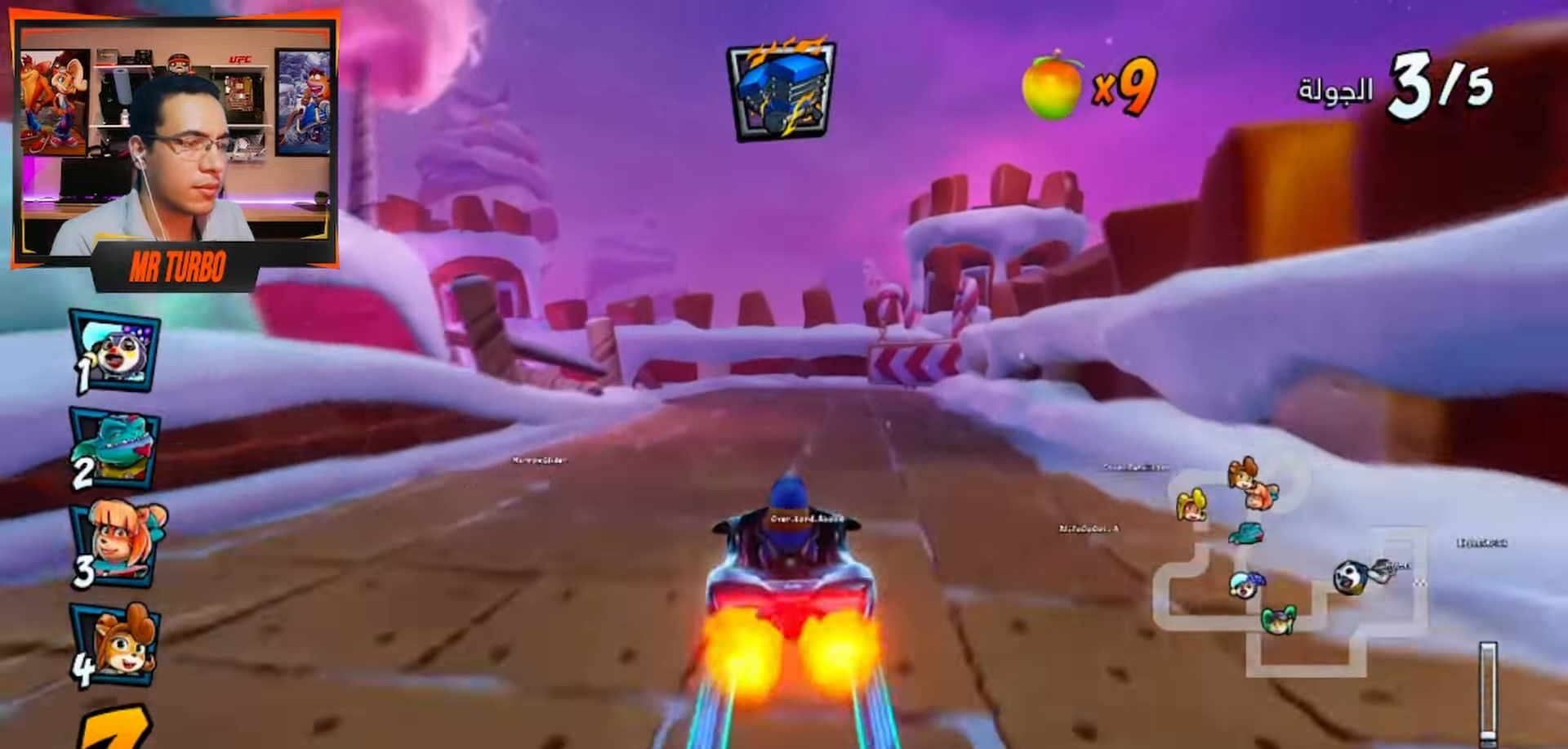
{"buttons": ["CROSS", "DPAD_LEFT"], "left_stick": "center", "right_stick": "center", "events": [[317, "DPAD_LEFT", "down"], [450, "R2", "up"]]}
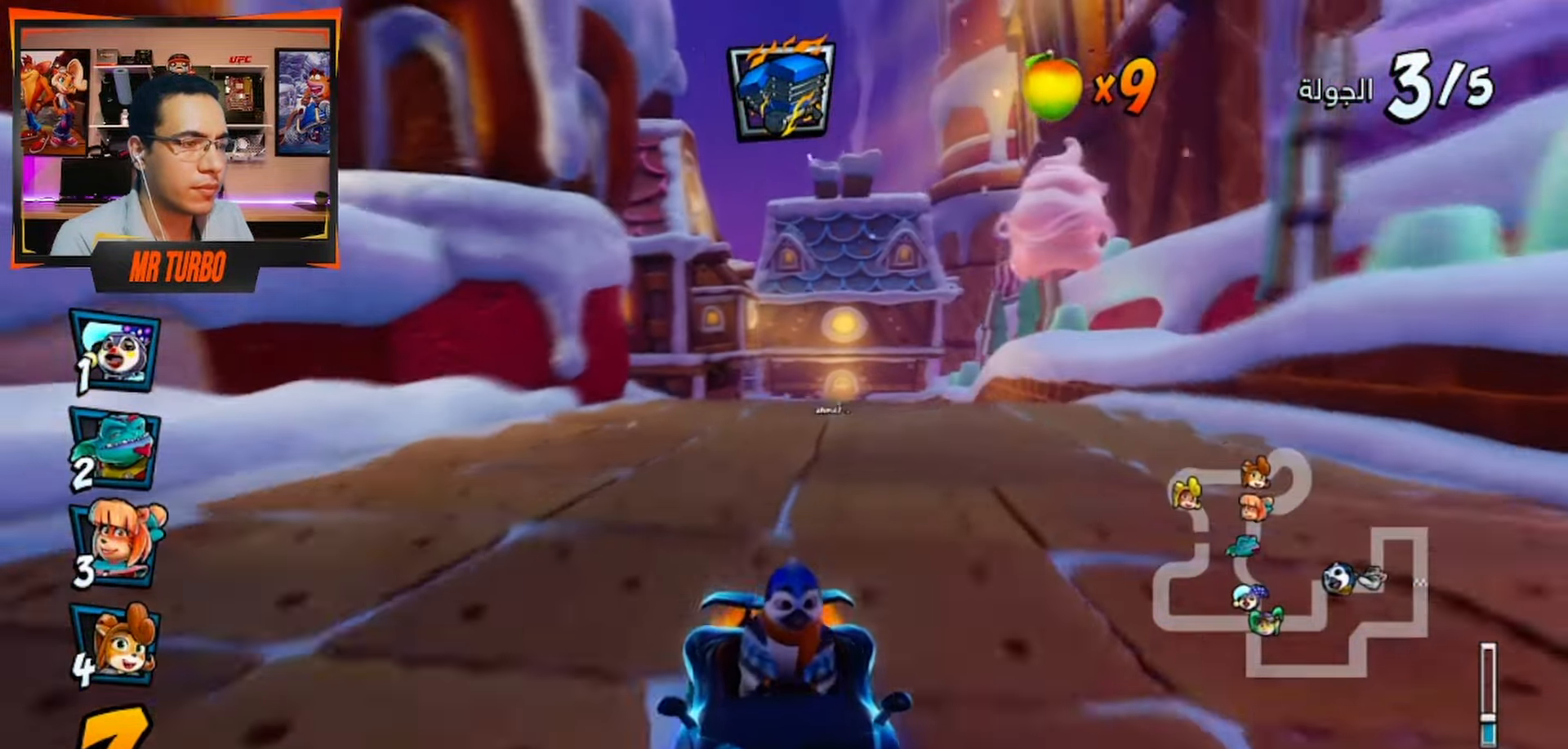
{"buttons": ["SQUARE", "R1", "DPAD_DOWN", "DPAD_LEFT"], "left_stick": "center", "right_stick": "center", "events": [[100, "DPAD_DOWN", "down"], [400, "R1", "down"], [417, "CROSS", "up"], [433, "SQUARE", "down"]]}
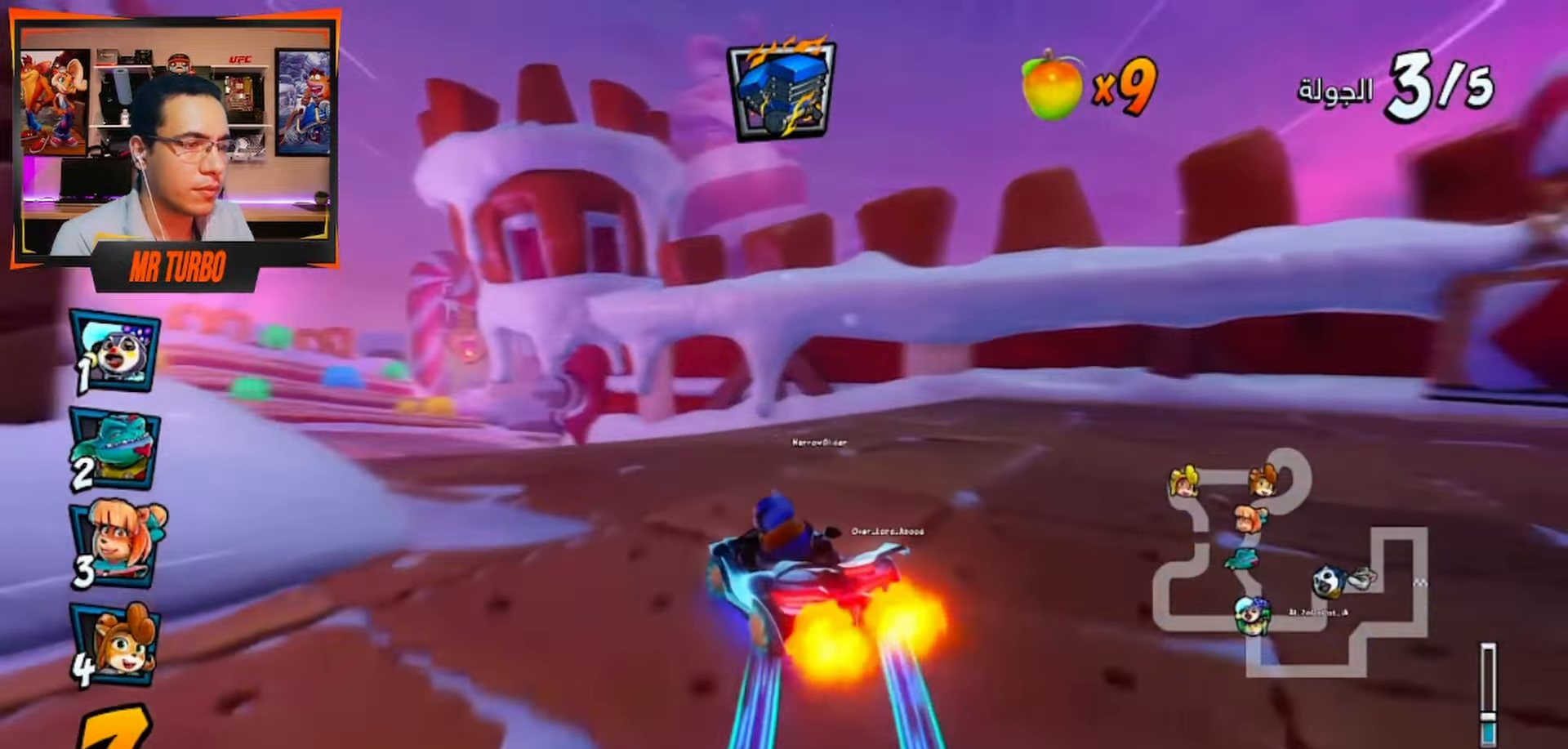
{"buttons": ["CROSS", "DPAD_RIGHT"], "left_stick": "center", "right_stick": "center", "events": [[83, "DPAD_DOWN", "up"], [83, "R1", "up"], [100, "SQUARE", "up"], [133, "DPAD_LEFT", "up"], [167, "CROSS", "down"], [383, "DPAD_RIGHT", "down"]]}
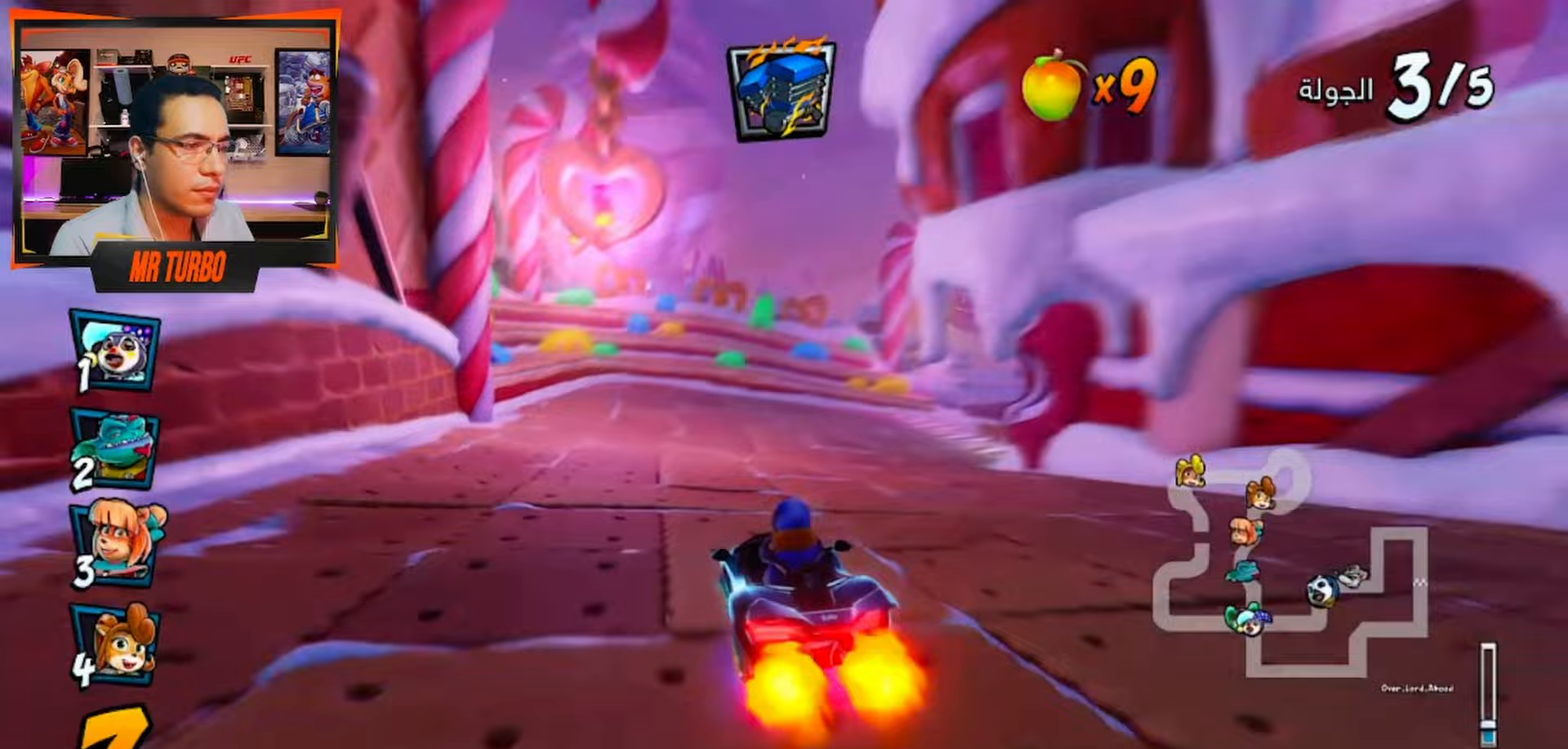
{"buttons": ["CROSS"], "left_stick": "center", "right_stick": "center", "events": [[200, "R1", "down"], [367, "DPAD_RIGHT", "up"], [367, "R1", "up"]]}
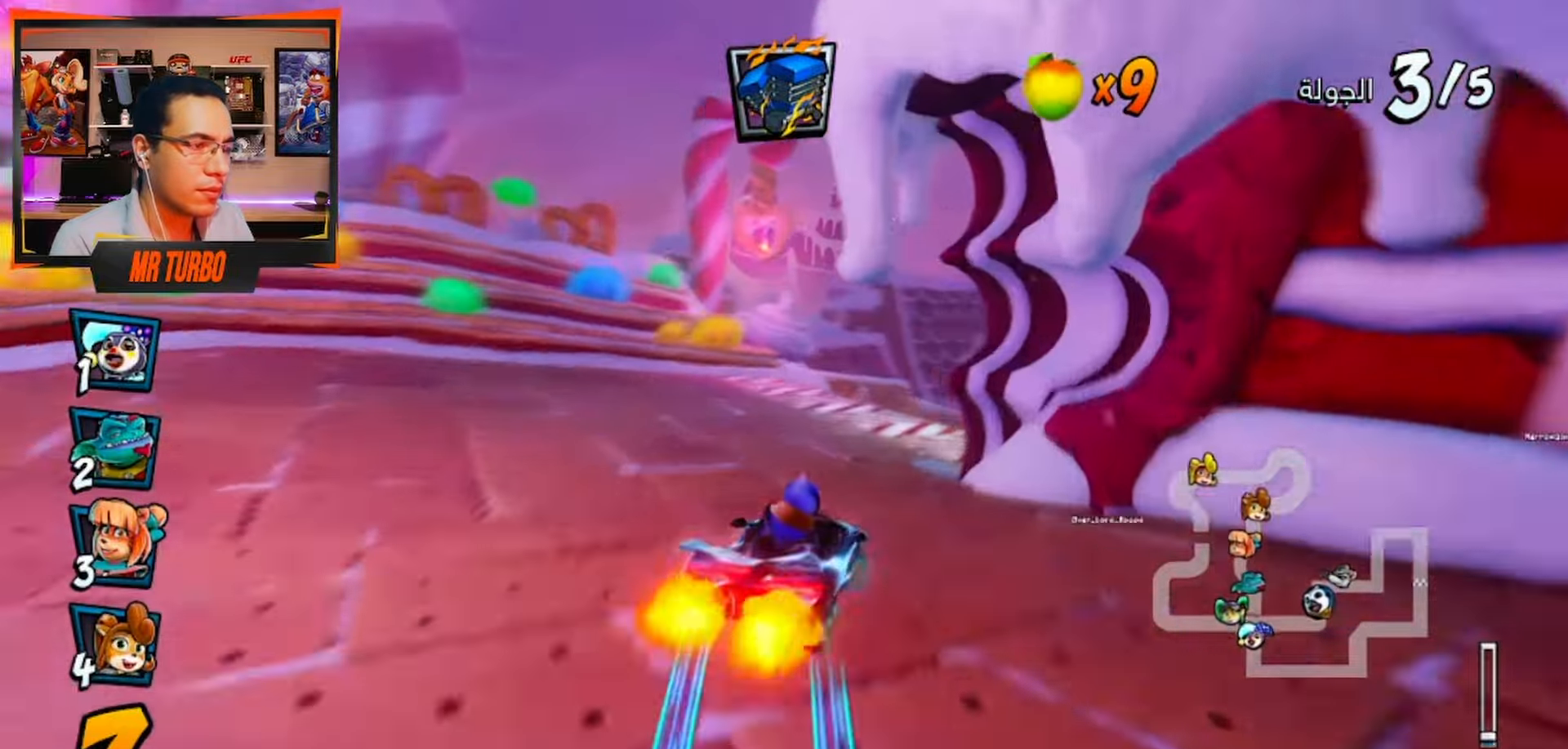
{"buttons": ["CROSS", "DPAD_RIGHT"], "left_stick": "center", "right_stick": "center", "events": [[150, "DPAD_RIGHT", "down"]]}
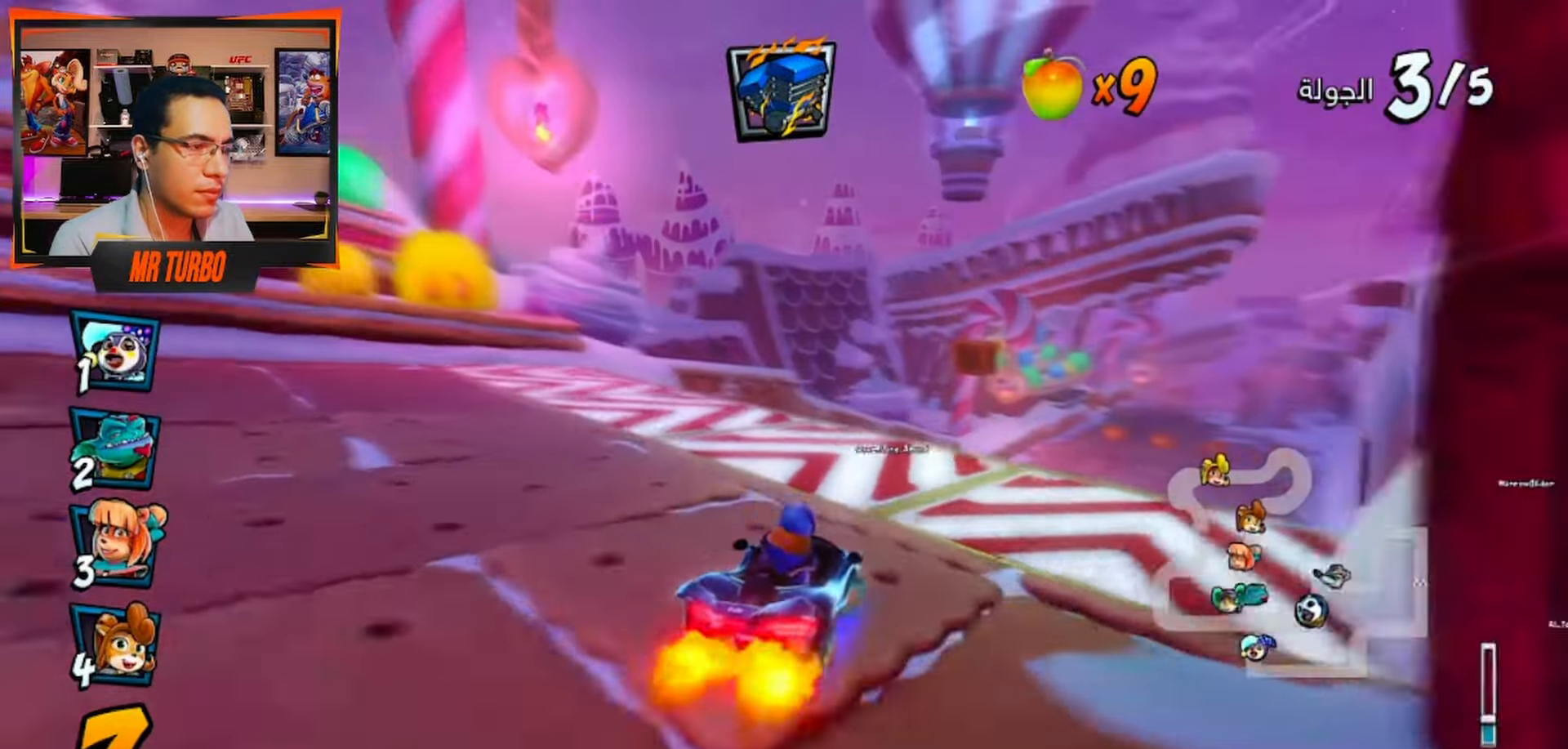
{"buttons": ["CROSS", "DPAD_RIGHT"], "left_stick": "center", "right_stick": "center", "events": [[100, "DPAD_RIGHT", "up"], [100, "R1", "down"], [300, "R1", "up"], [333, "DPAD_RIGHT", "down"]]}
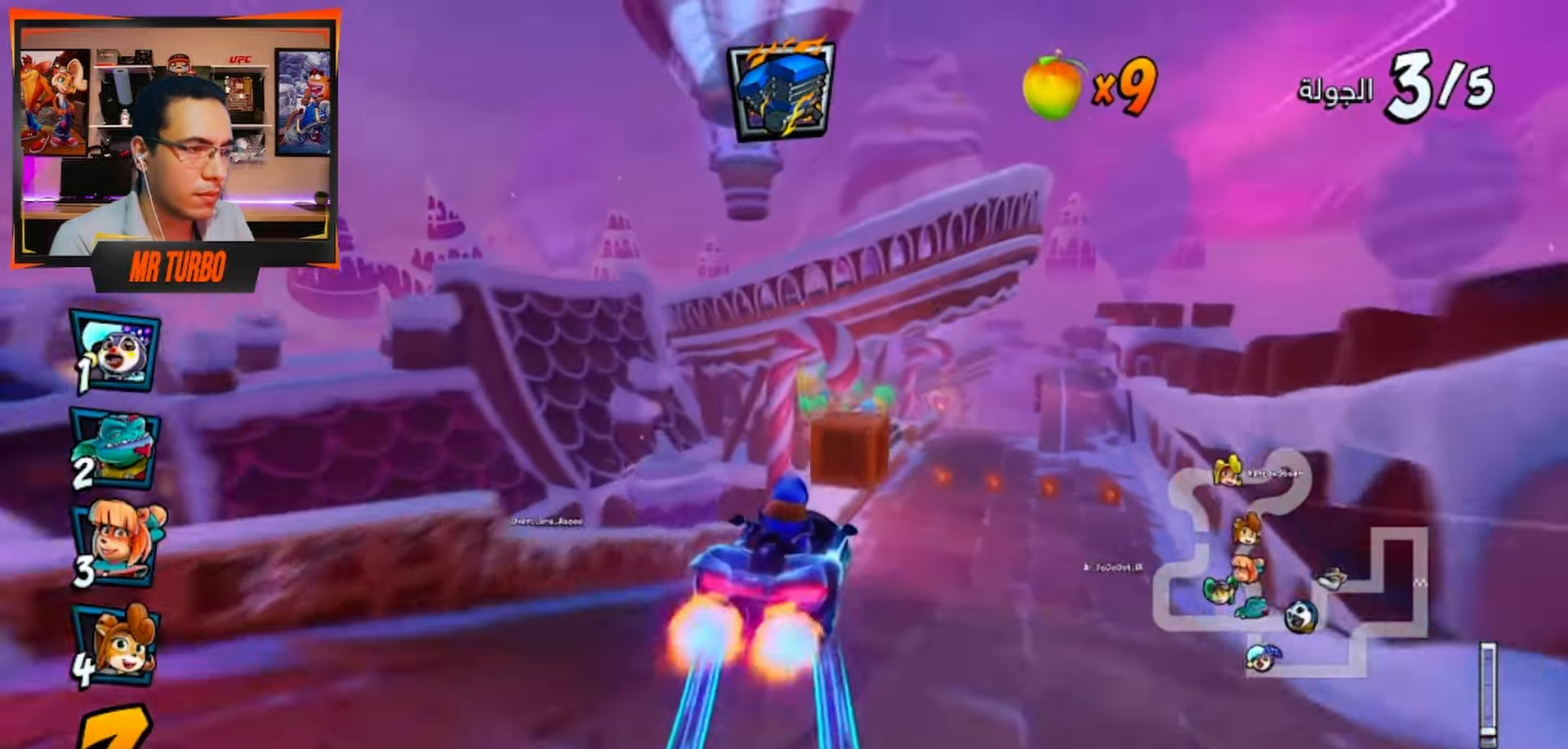
{"buttons": ["CROSS"], "left_stick": "center", "right_stick": "center", "events": [[83, "DPAD_RIGHT", "up"]]}
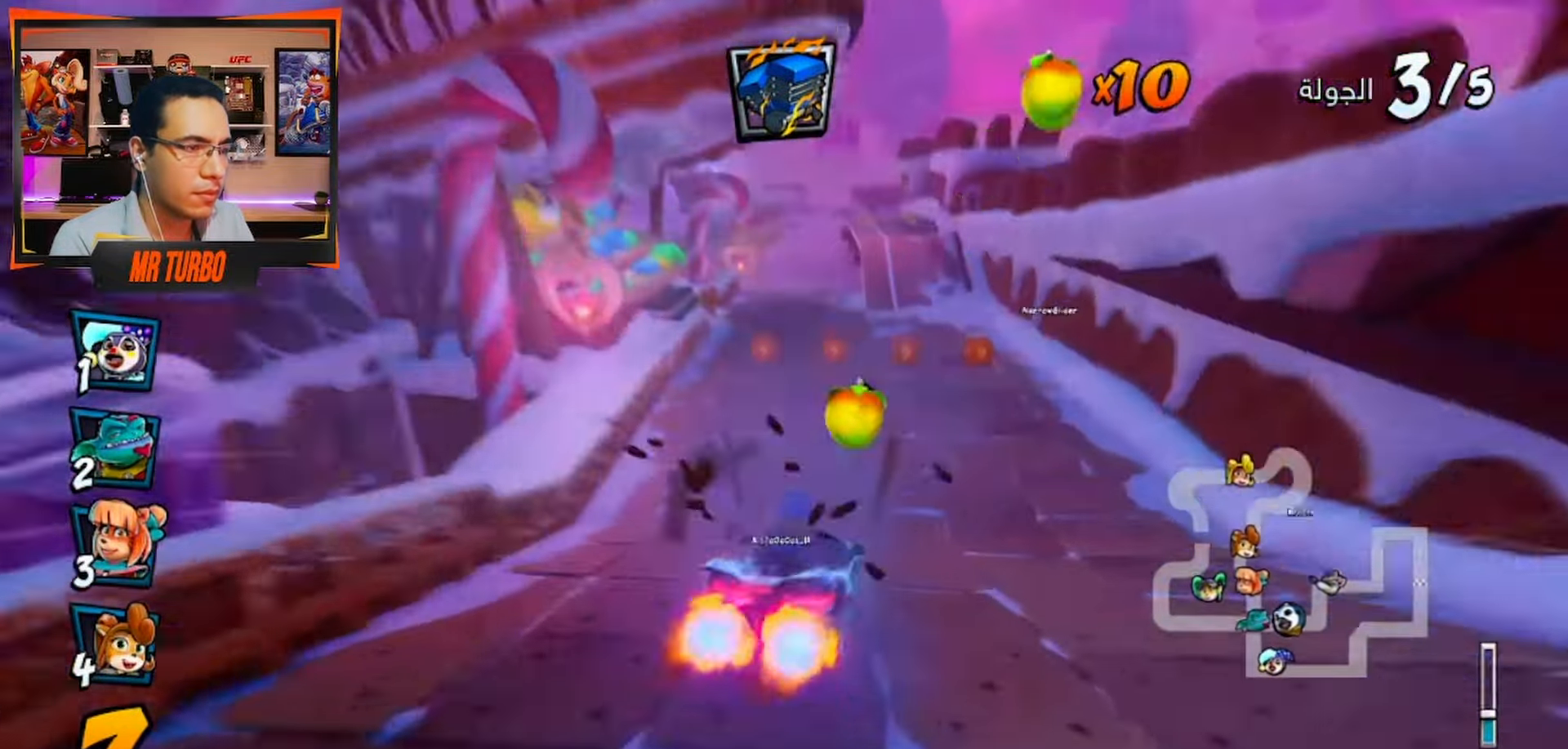
{"buttons": ["CROSS", "R2", "DPAD_RIGHT"], "left_stick": "center", "right_stick": "center", "events": [[117, "DPAD_RIGHT", "down"], [200, "DPAD_RIGHT", "up"], [217, "CIRCLE", "down"], [300, "CIRCLE", "up"], [450, "R2", "down"], [500, "DPAD_RIGHT", "down"]]}
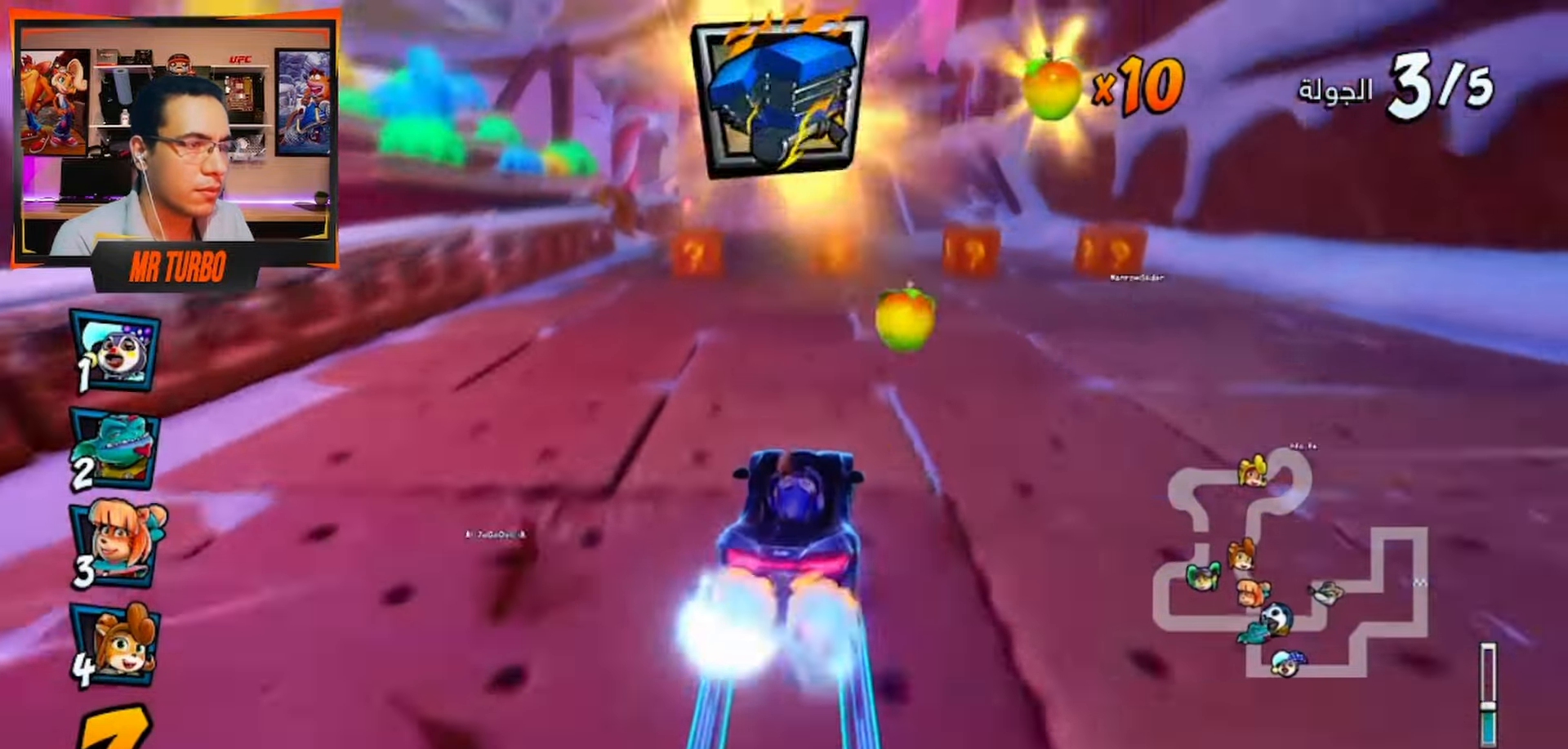
{"buttons": ["CROSS"], "left_stick": "center", "right_stick": "center", "events": [[67, "DPAD_RIGHT", "up"], [317, "R2", "up"]]}
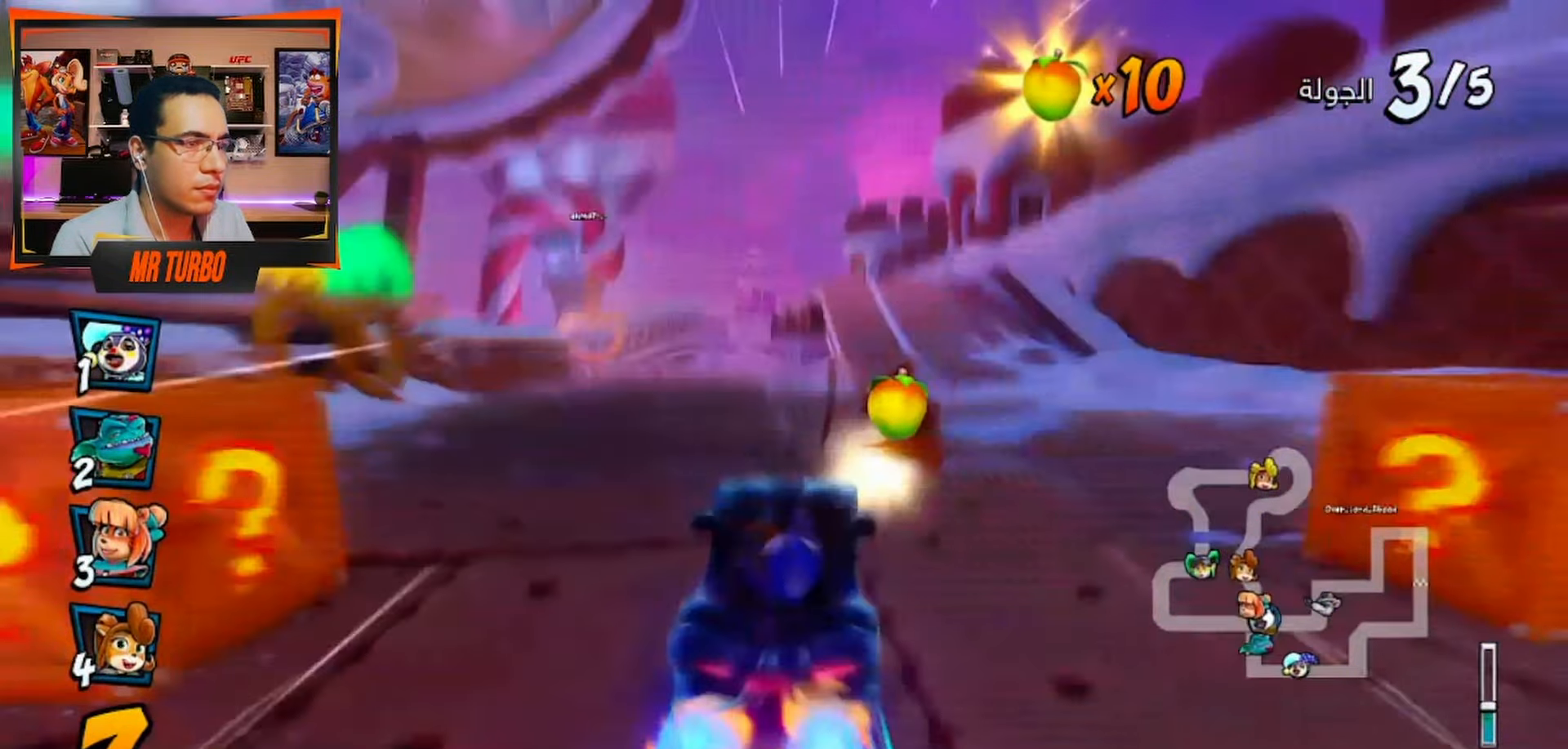
{"buttons": ["CROSS", "CIRCLE"], "left_stick": "center", "right_stick": "center", "events": [[433, "CIRCLE", "down"]]}
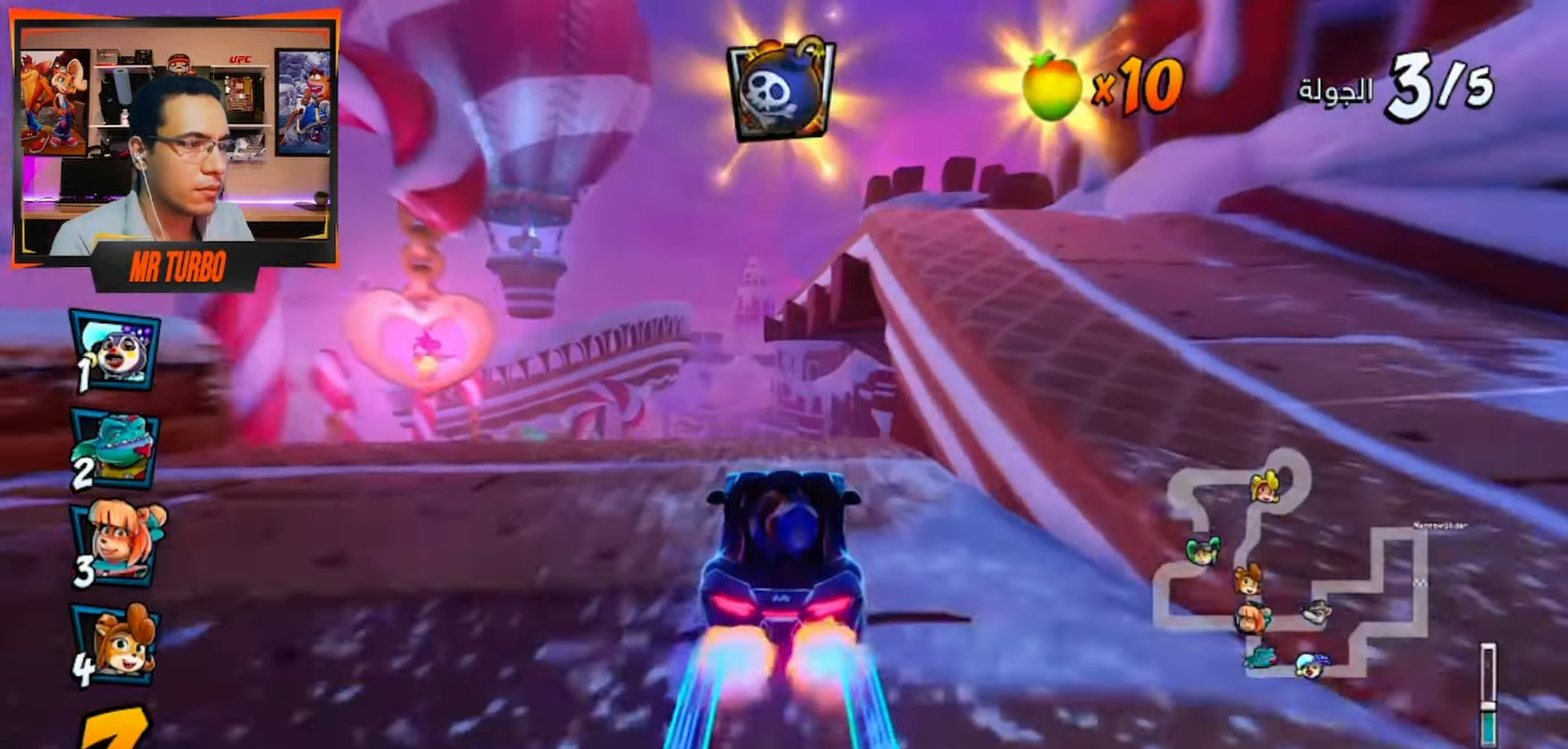
{"buttons": ["CROSS", "DPAD_RIGHT"], "left_stick": "center", "right_stick": "center", "events": [[33, "CIRCLE", "up"], [33, "DPAD_RIGHT", "down"], [83, "R1", "down"], [367, "R1", "up"]]}
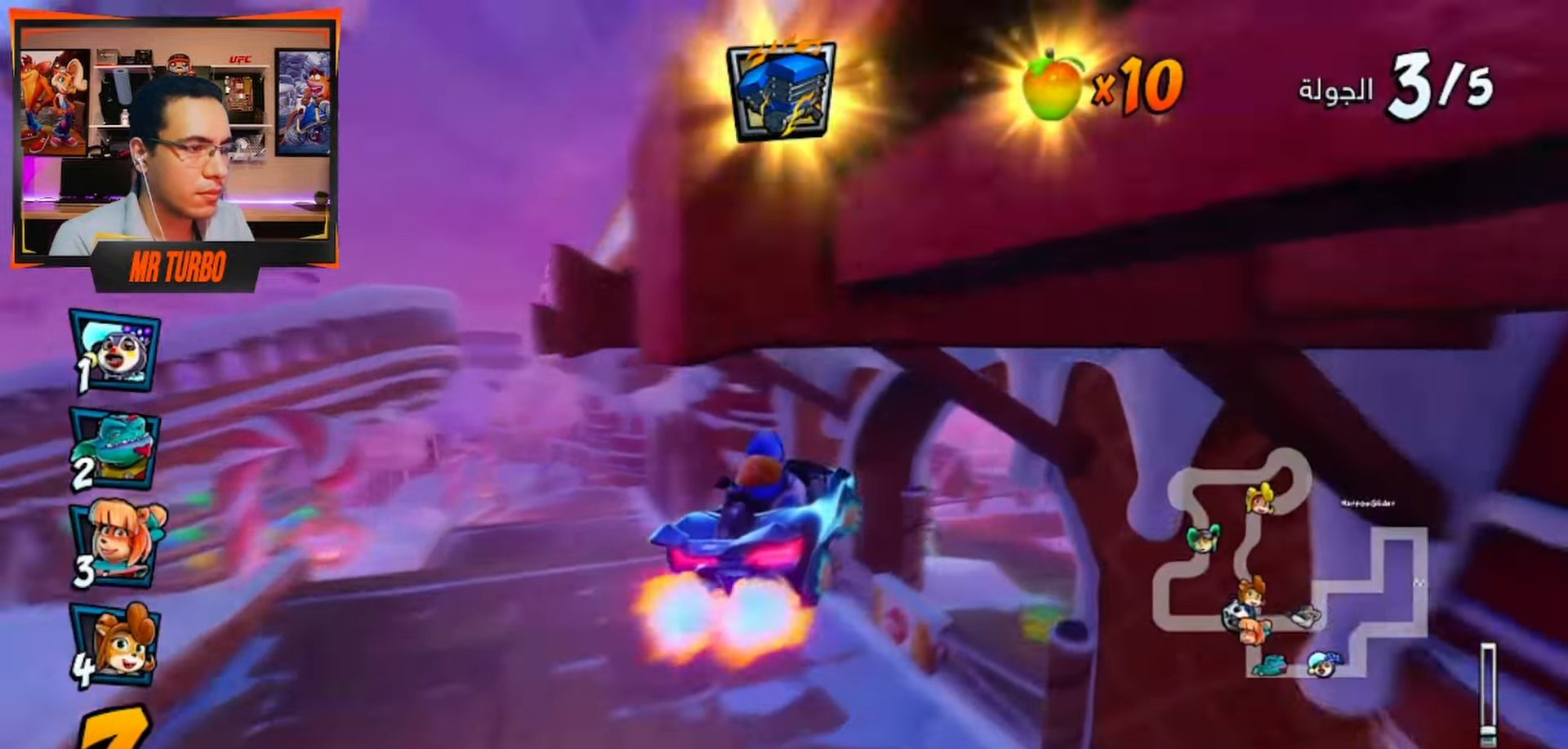
{"buttons": ["CROSS", "DPAD_DOWN", "DPAD_LEFT"], "left_stick": "center", "right_stick": "center", "events": [[100, "DPAD_RIGHT", "up"], [183, "CROSS", "up"], [267, "CROSS", "down"], [383, "DPAD_LEFT", "down"], [483, "DPAD_DOWN", "down"]]}
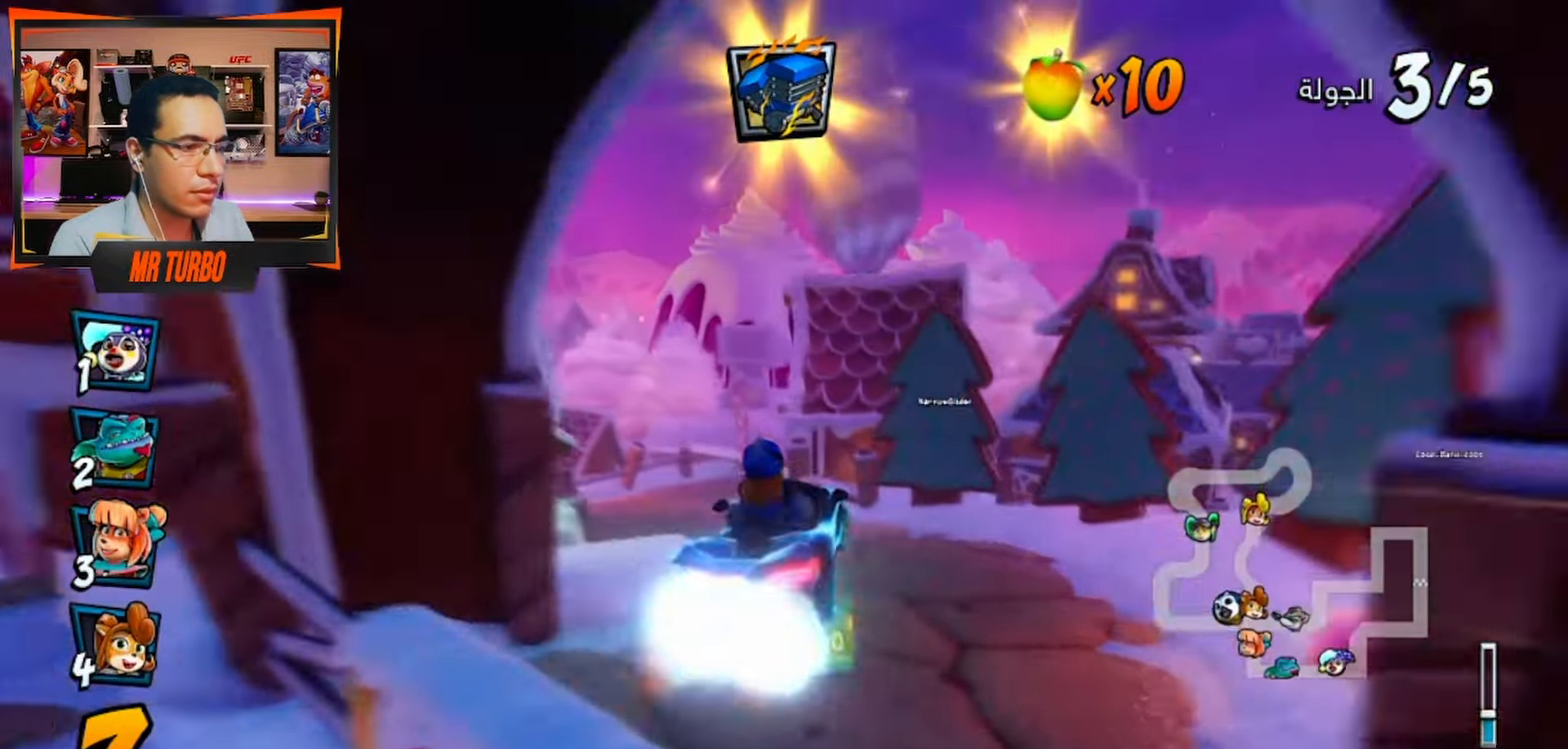
{"buttons": ["CROSS"], "left_stick": "center", "right_stick": "center", "events": [[183, "DPAD_DOWN", "up"], [267, "R1", "down"], [317, "DPAD_LEFT", "up"], [400, "R1", "up"]]}
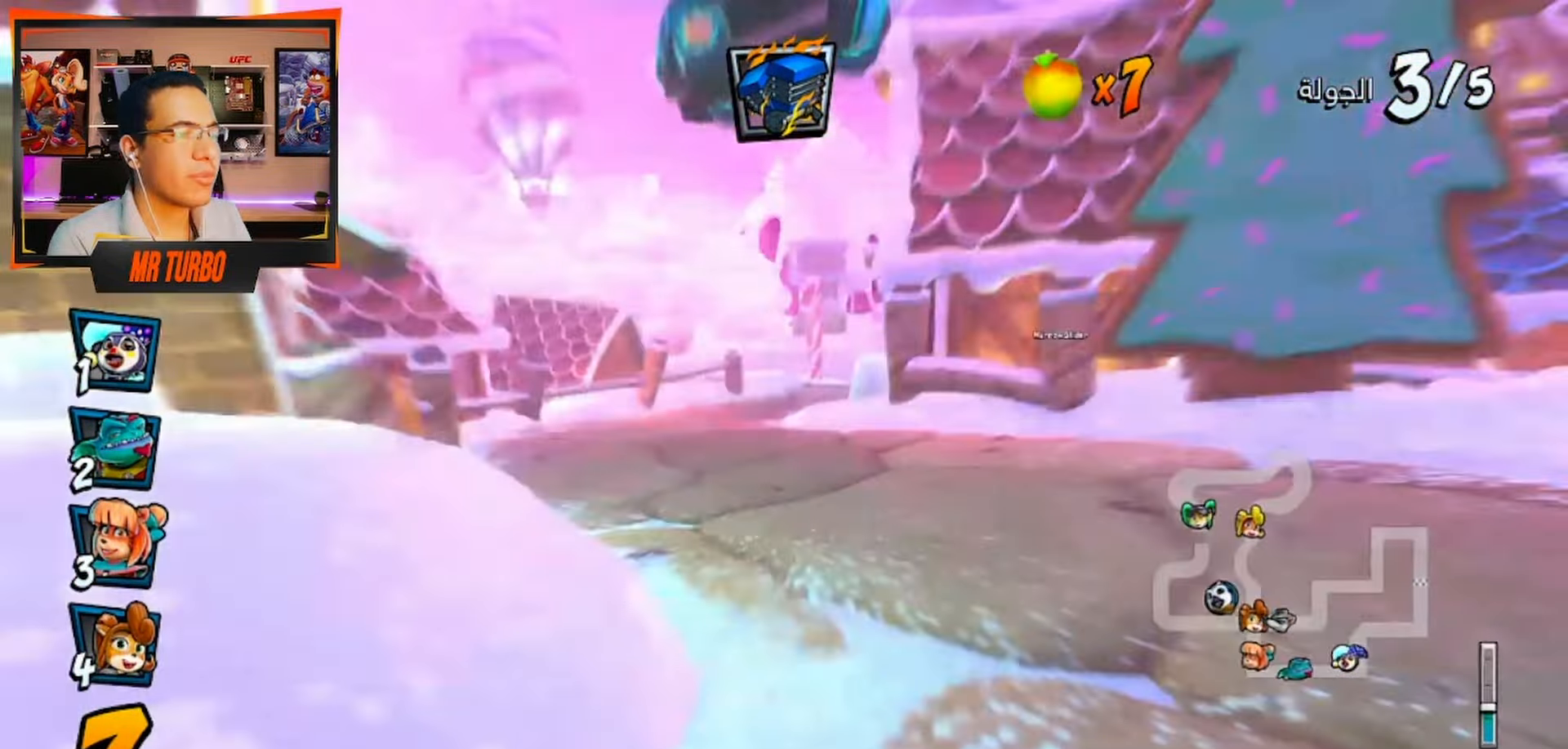
{"buttons": [], "left_stick": "center", "right_stick": "center", "events": [[33, "CROSS", "up"]]}
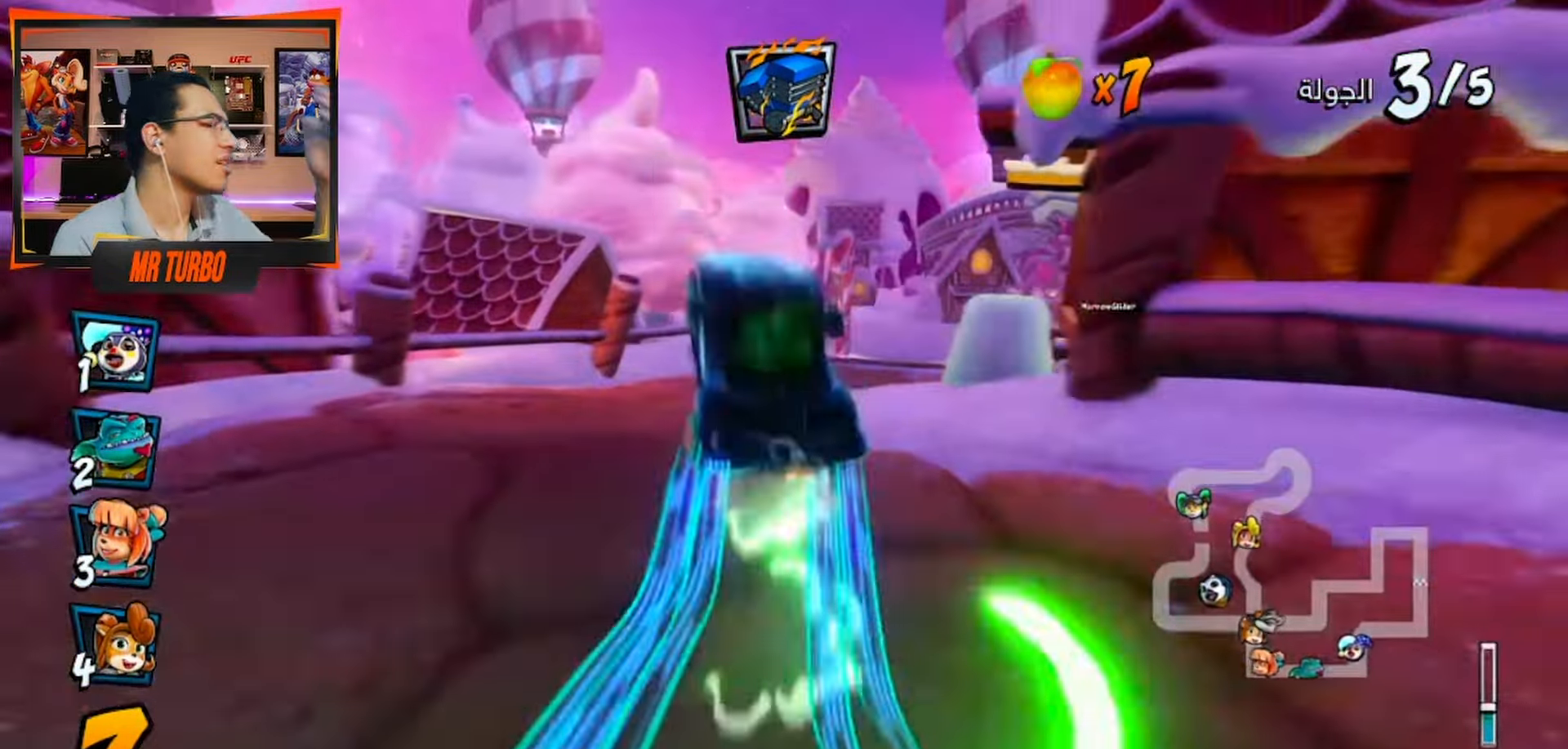
{"buttons": [], "left_stick": "center", "right_stick": "center", "events": []}
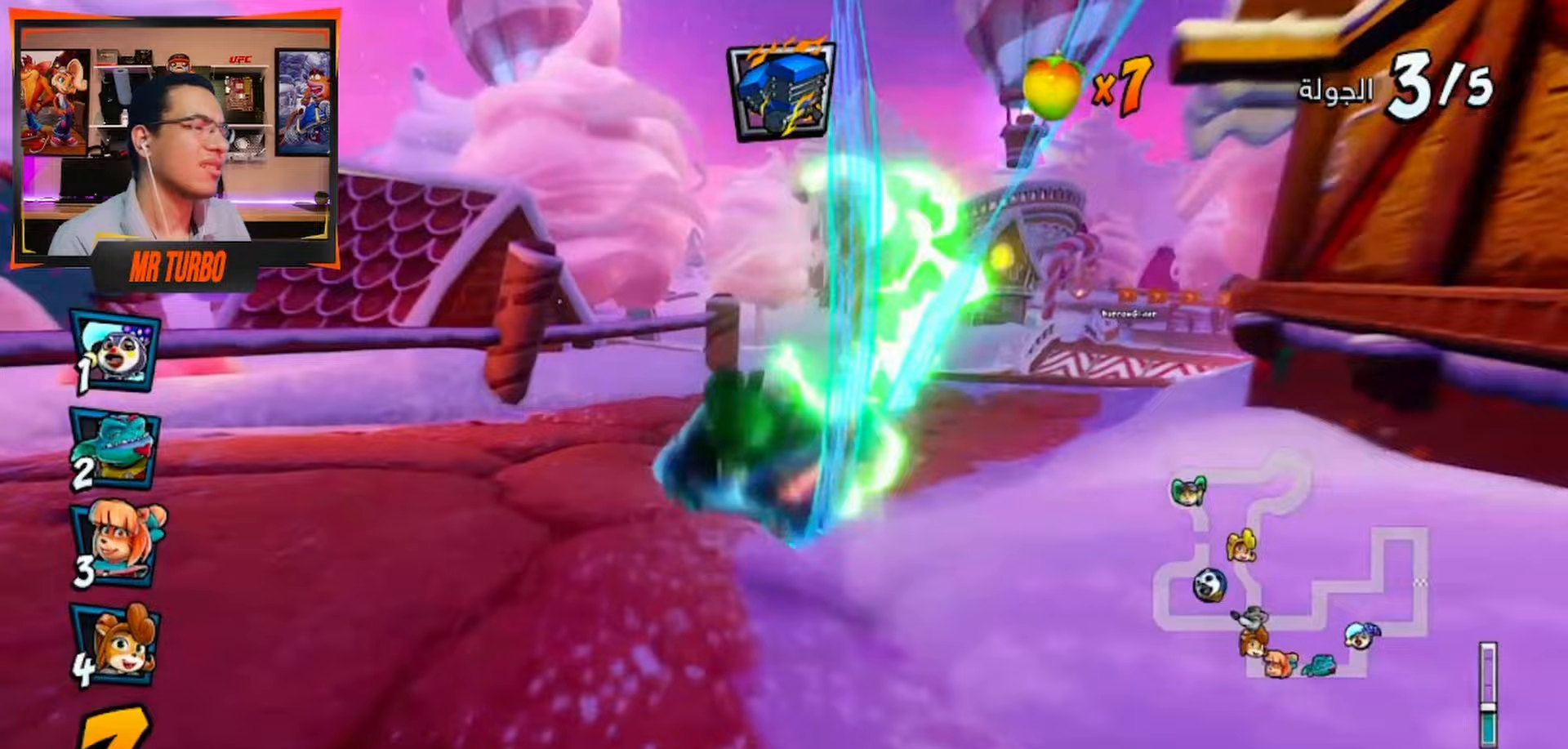
{"buttons": ["CROSS", "DPAD_RIGHT"], "left_stick": "center", "right_stick": "center", "events": [[233, "CROSS", "down"], [250, "DPAD_RIGHT", "down"]]}
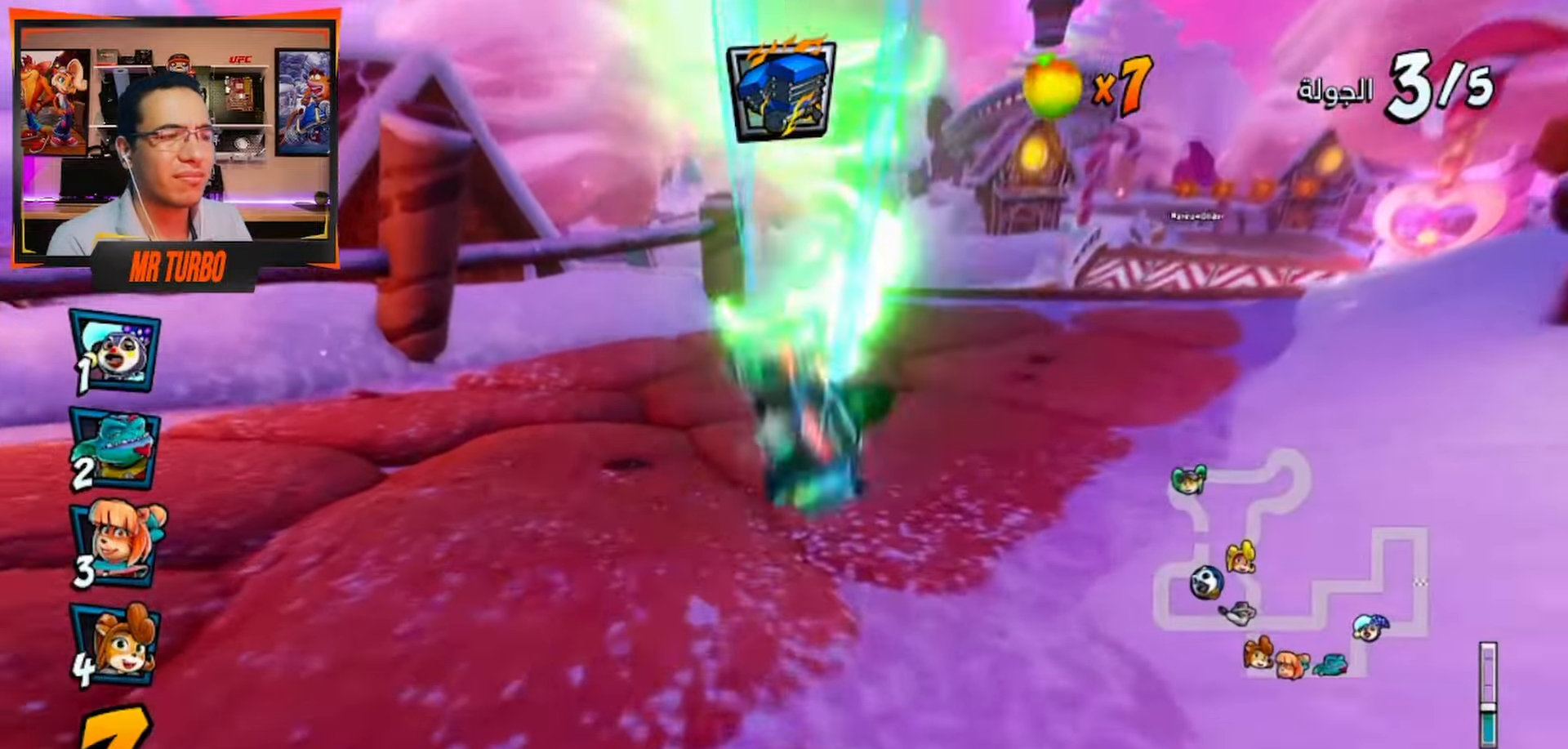
{"buttons": ["CROSS", "CIRCLE", "R2", "DPAD_RIGHT"], "left_stick": "center", "right_stick": "center", "events": [[233, "R2", "down"], [467, "CIRCLE", "down"]]}
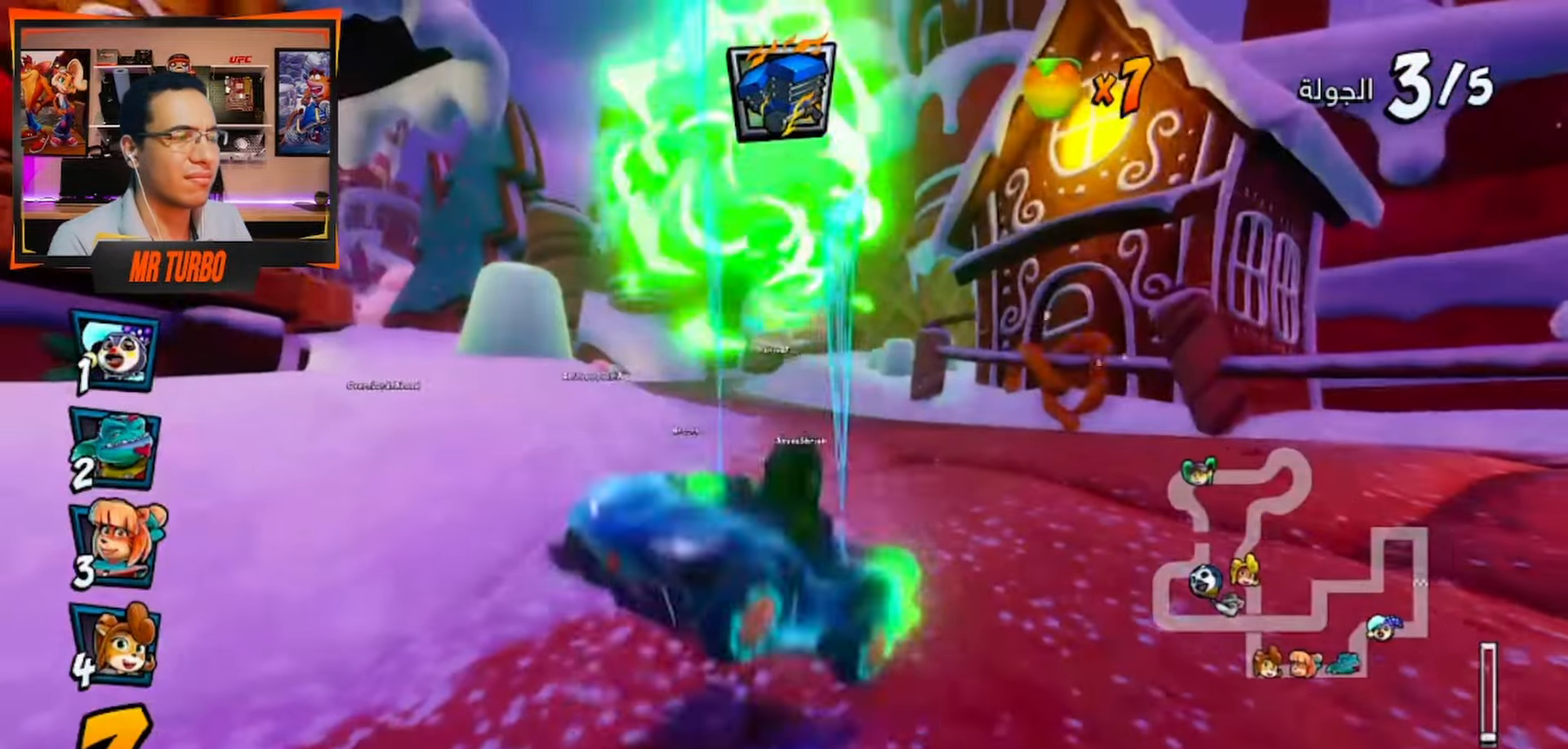
{"buttons": ["CROSS"], "left_stick": "center", "right_stick": "center", "events": [[117, "CIRCLE", "up"], [267, "R2", "up"], [400, "DPAD_RIGHT", "up"]]}
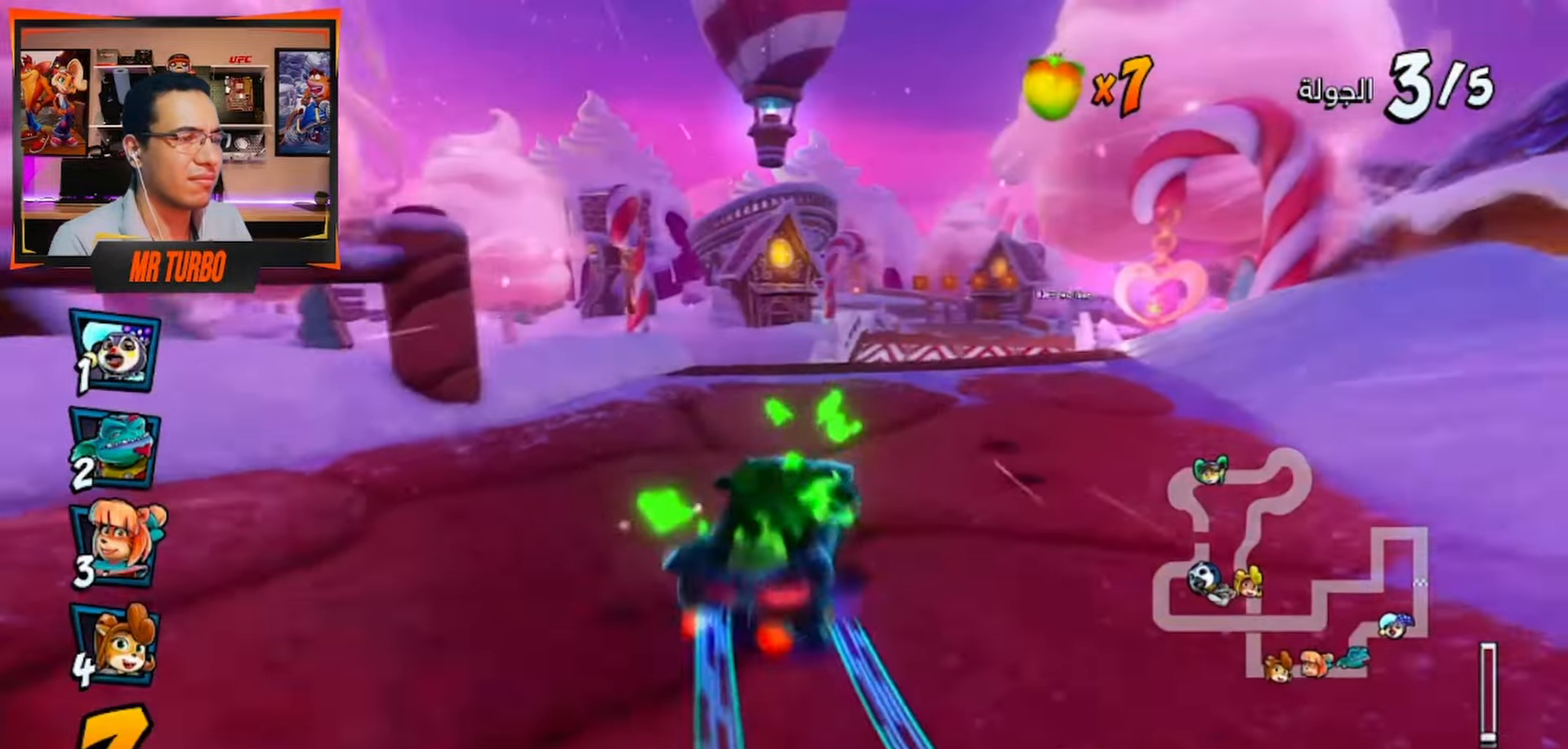
{"buttons": ["CROSS", "DPAD_RIGHT"], "left_stick": "center", "right_stick": "center", "events": [[133, "R1", "down"], [300, "DPAD_RIGHT", "down"], [317, "R1", "up"]]}
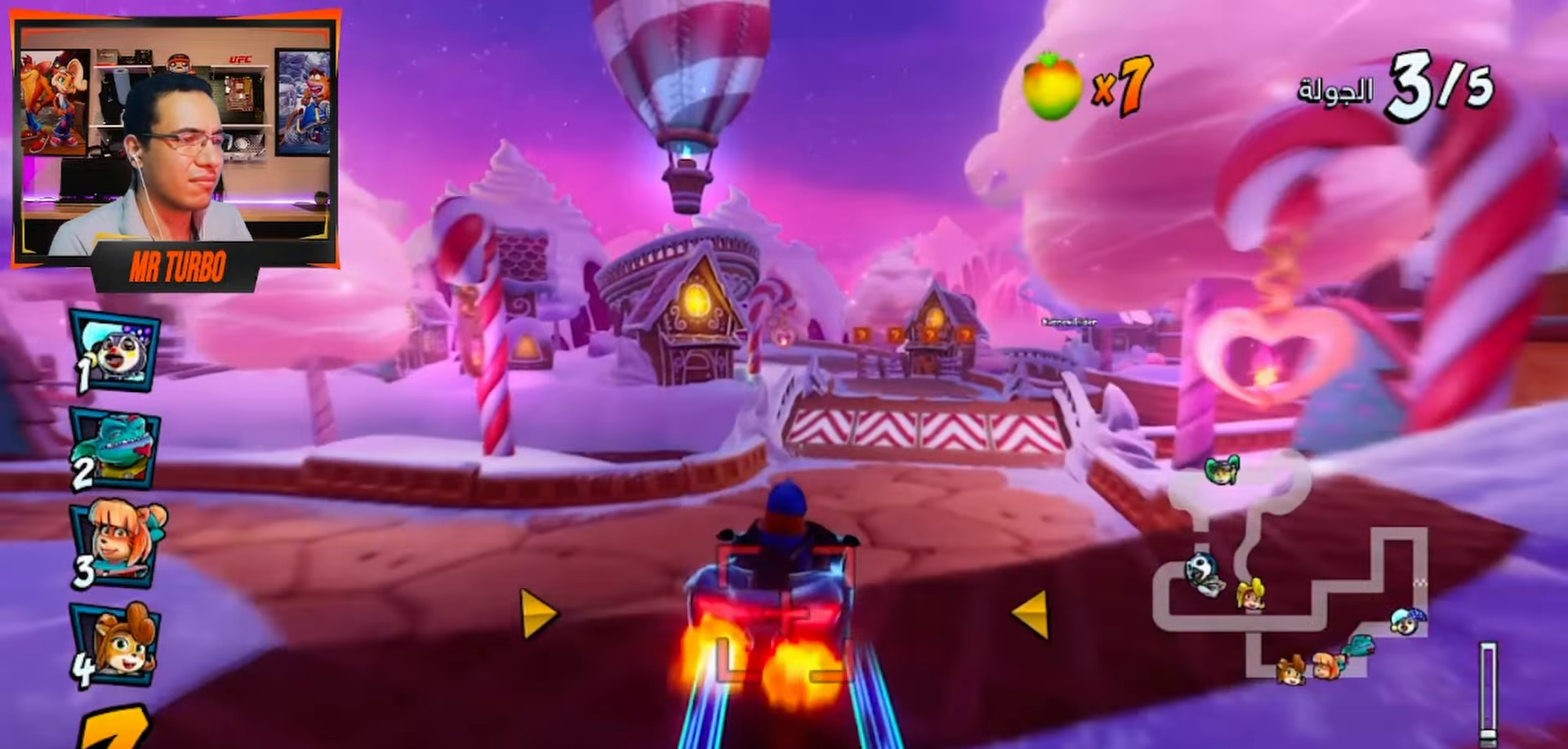
{"buttons": ["CROSS"], "left_stick": "center", "right_stick": "center", "events": [[17, "DPAD_RIGHT", "up"], [333, "DPAD_LEFT", "down"], [433, "DPAD_LEFT", "up"]]}
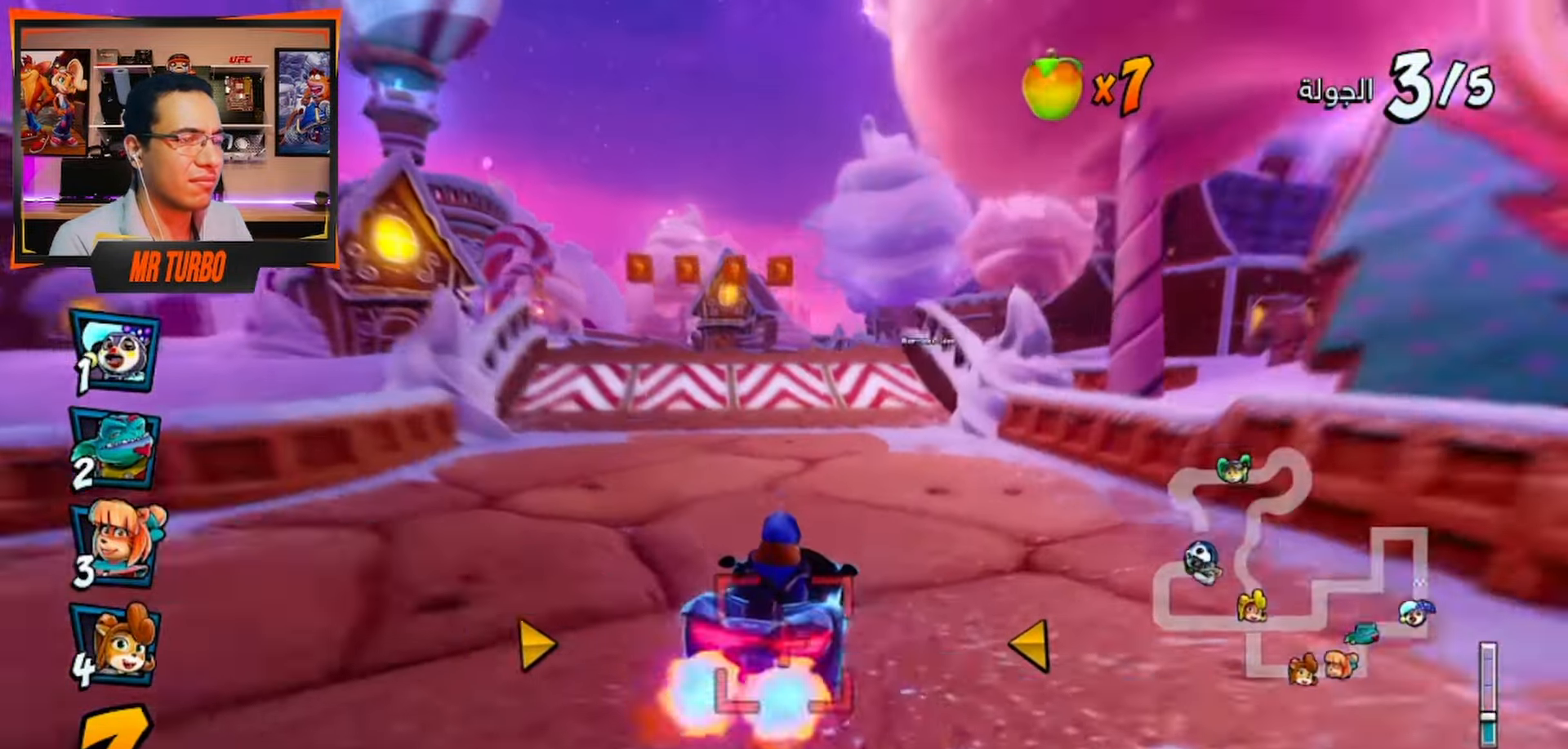
{"buttons": ["CROSS", "DPAD_LEFT"], "left_stick": "center", "right_stick": "center", "events": [[67, "R1", "down"], [217, "R1", "up"], [267, "CROSS", "up"], [333, "CROSS", "down"], [417, "DPAD_LEFT", "down"]]}
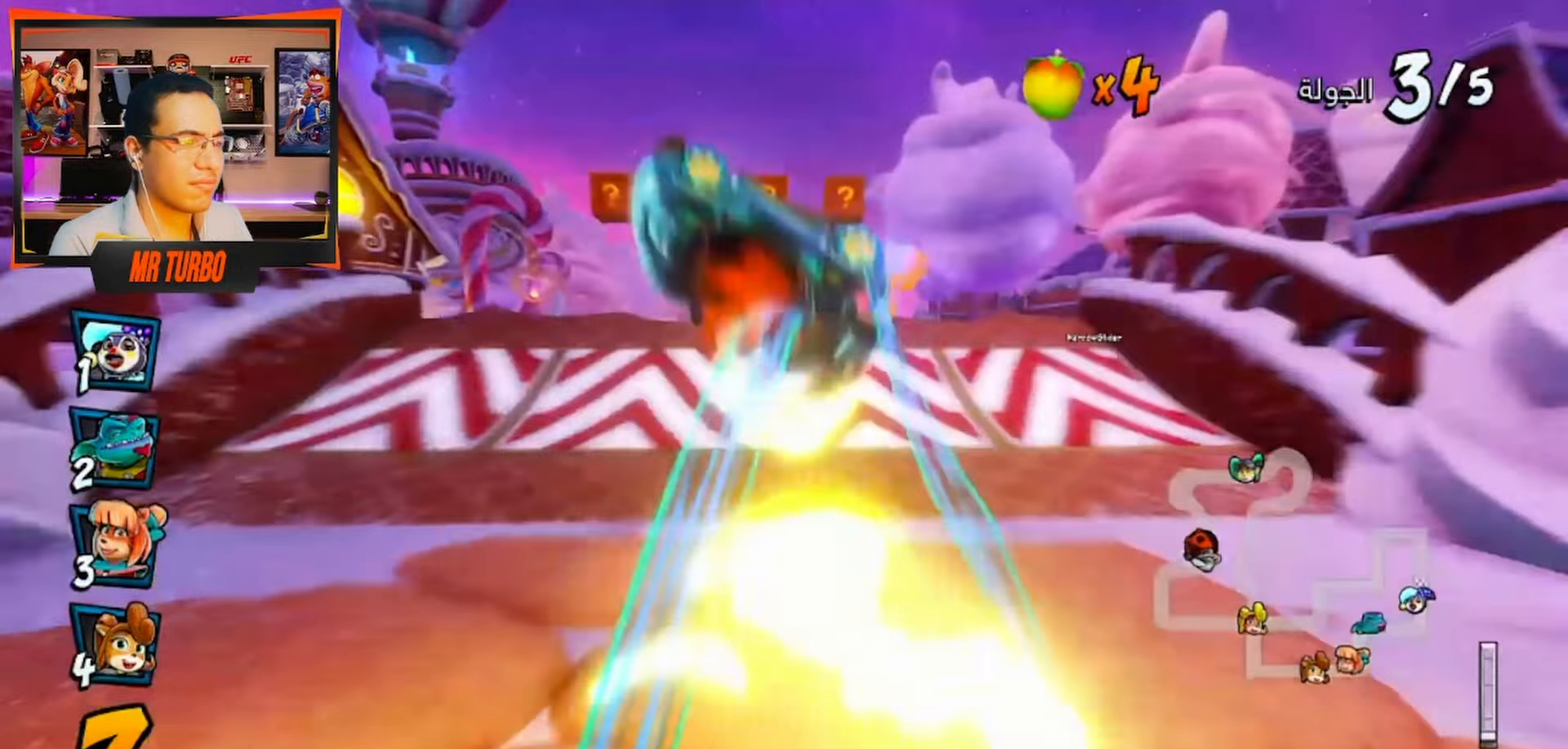
{"buttons": ["CROSS"], "left_stick": "center", "right_stick": "center", "events": [[17, "DPAD_LEFT", "up"], [250, "R1", "down"], [417, "R1", "up"]]}
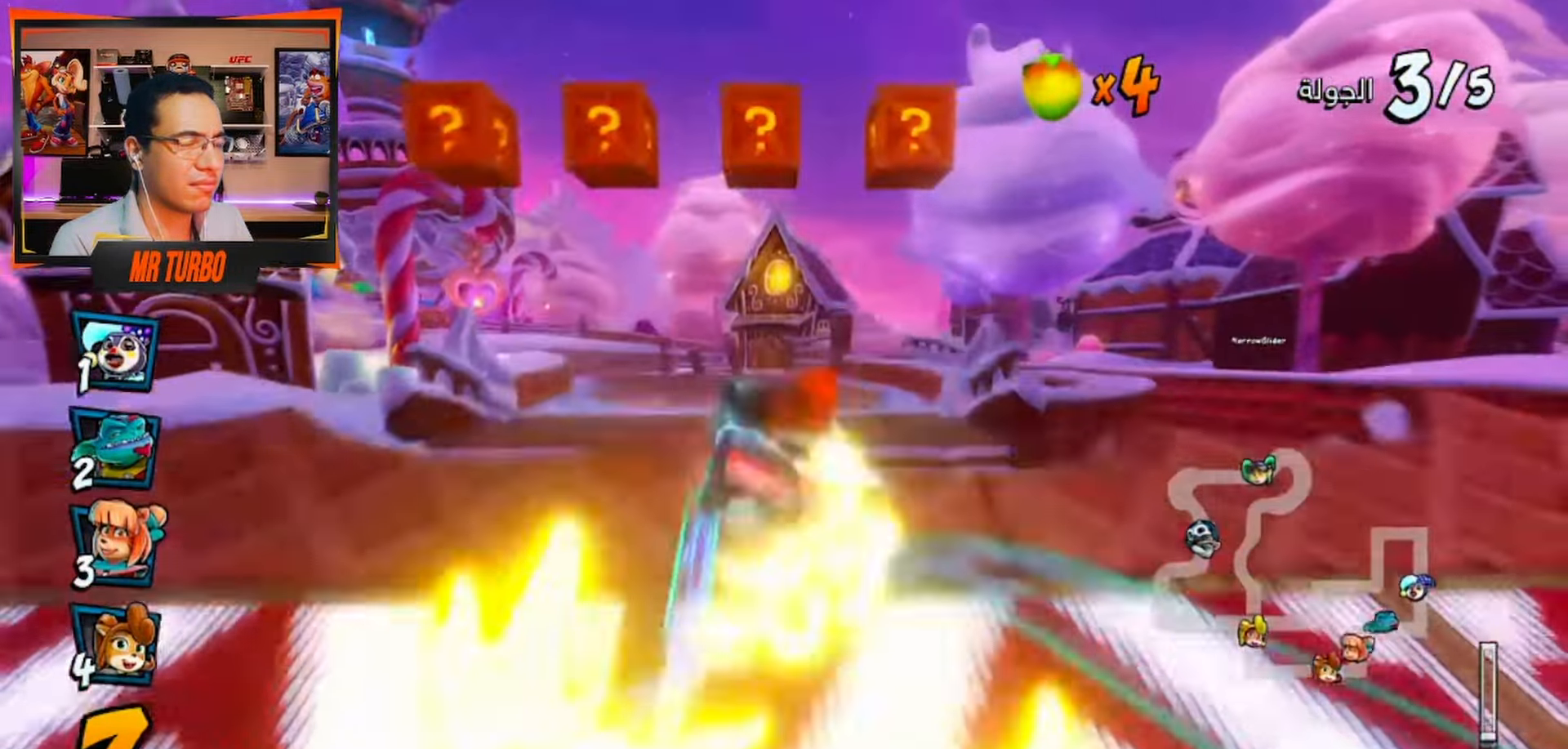
{"buttons": ["CROSS"], "left_stick": "center", "right_stick": "center"}
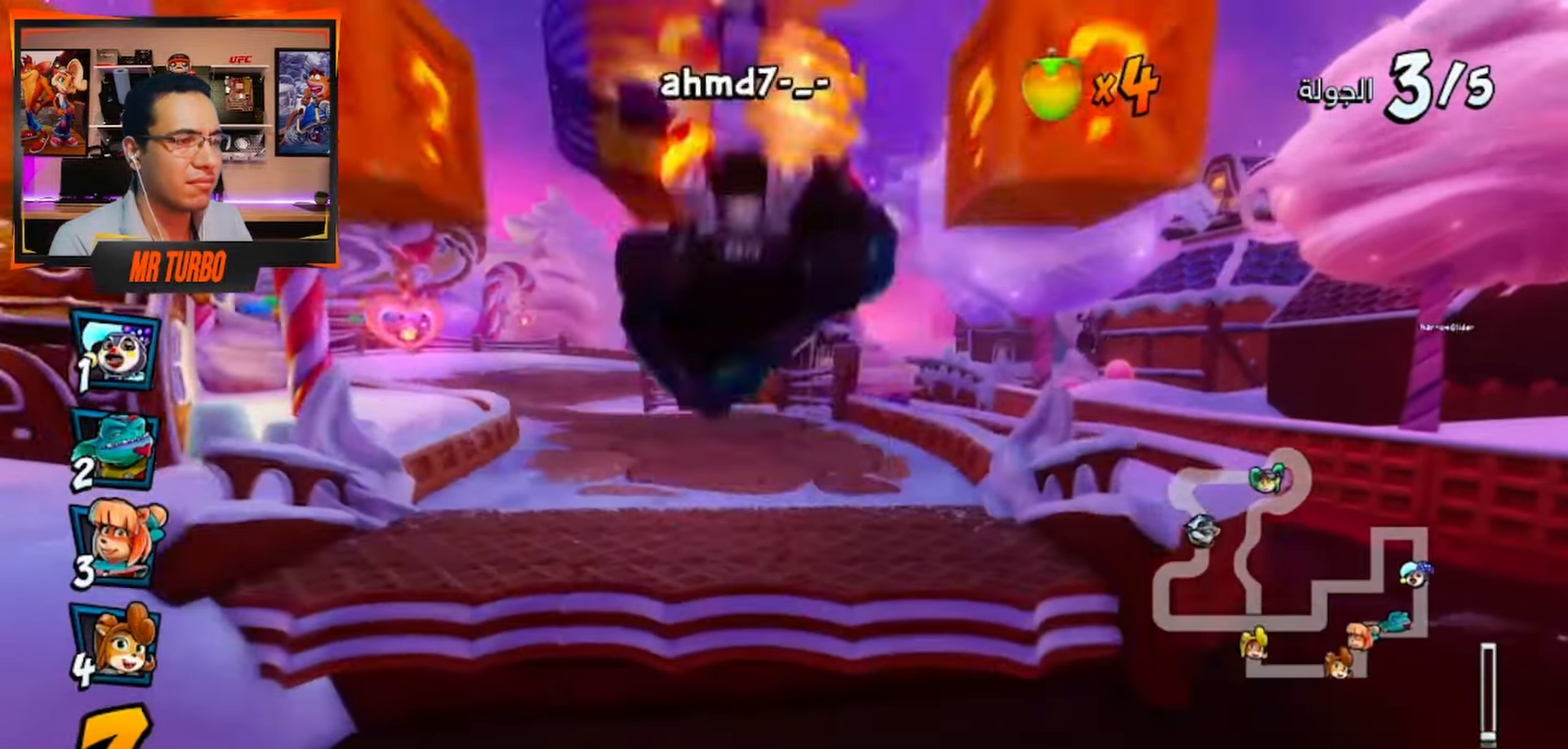
{"buttons": [], "left_stick": "center", "right_stick": "center", "events": [[233, "CROSS", "up"]]}
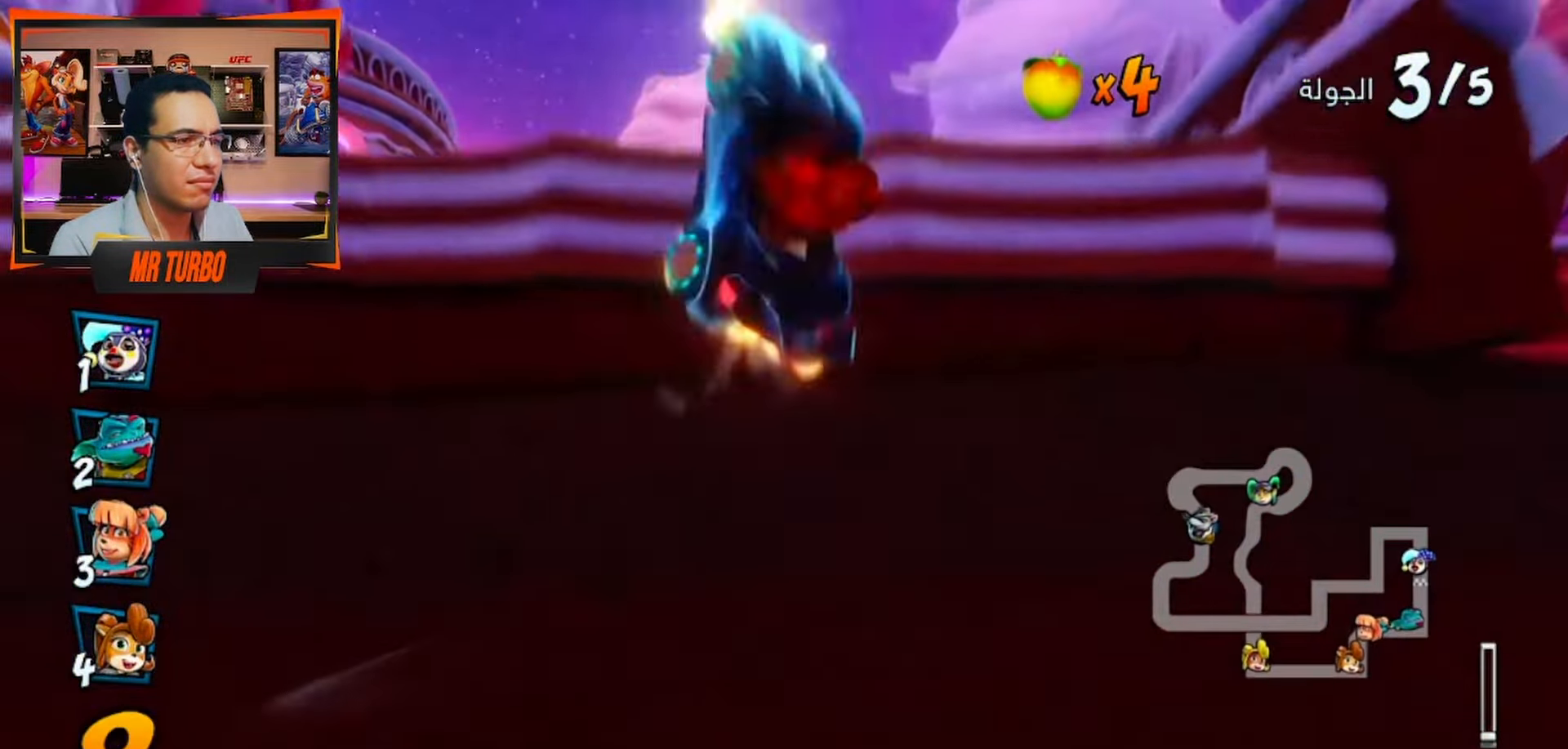
{"buttons": [], "left_stick": "center", "right_stick": "center", "events": []}
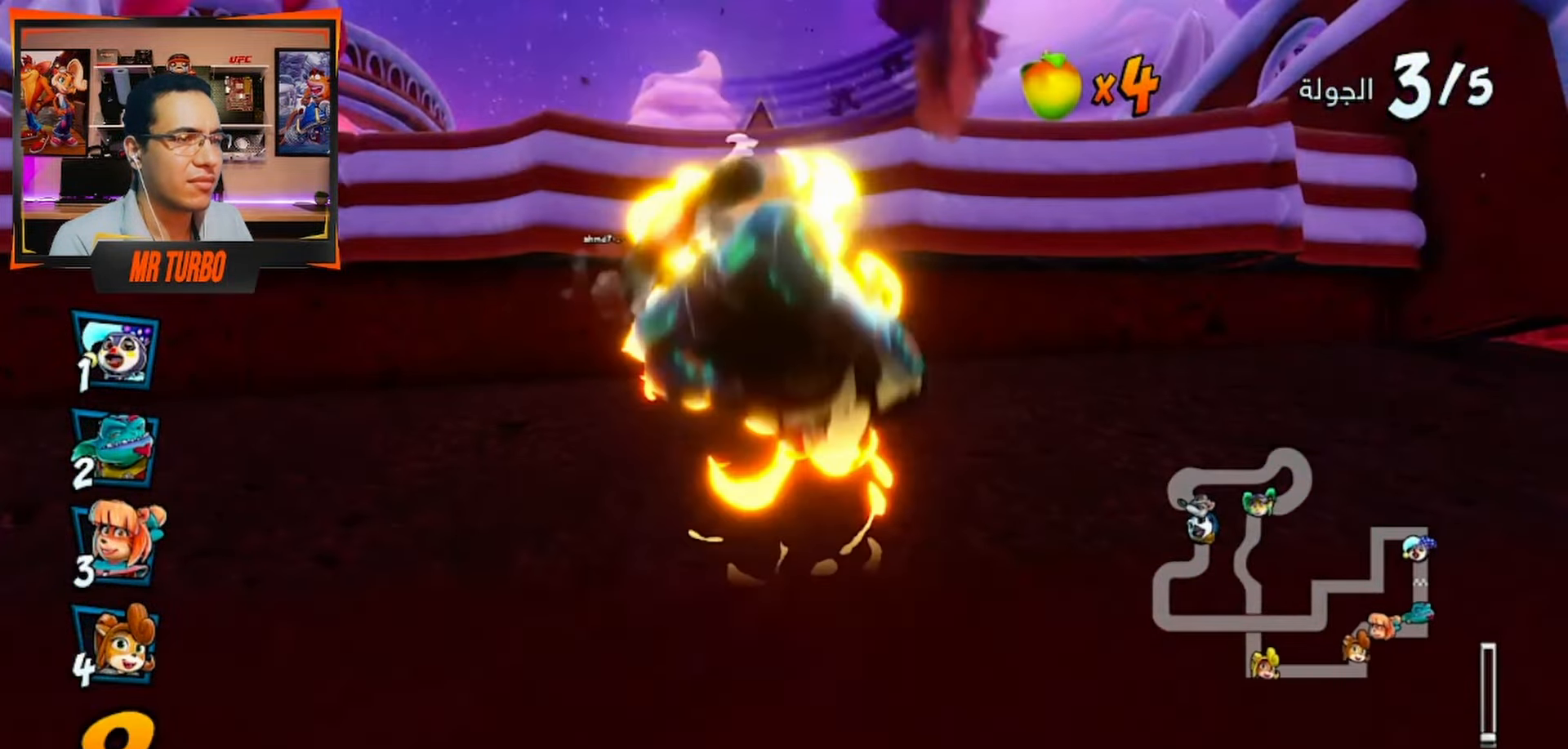
{"buttons": [], "left_stick": "center", "right_stick": "center", "events": []}
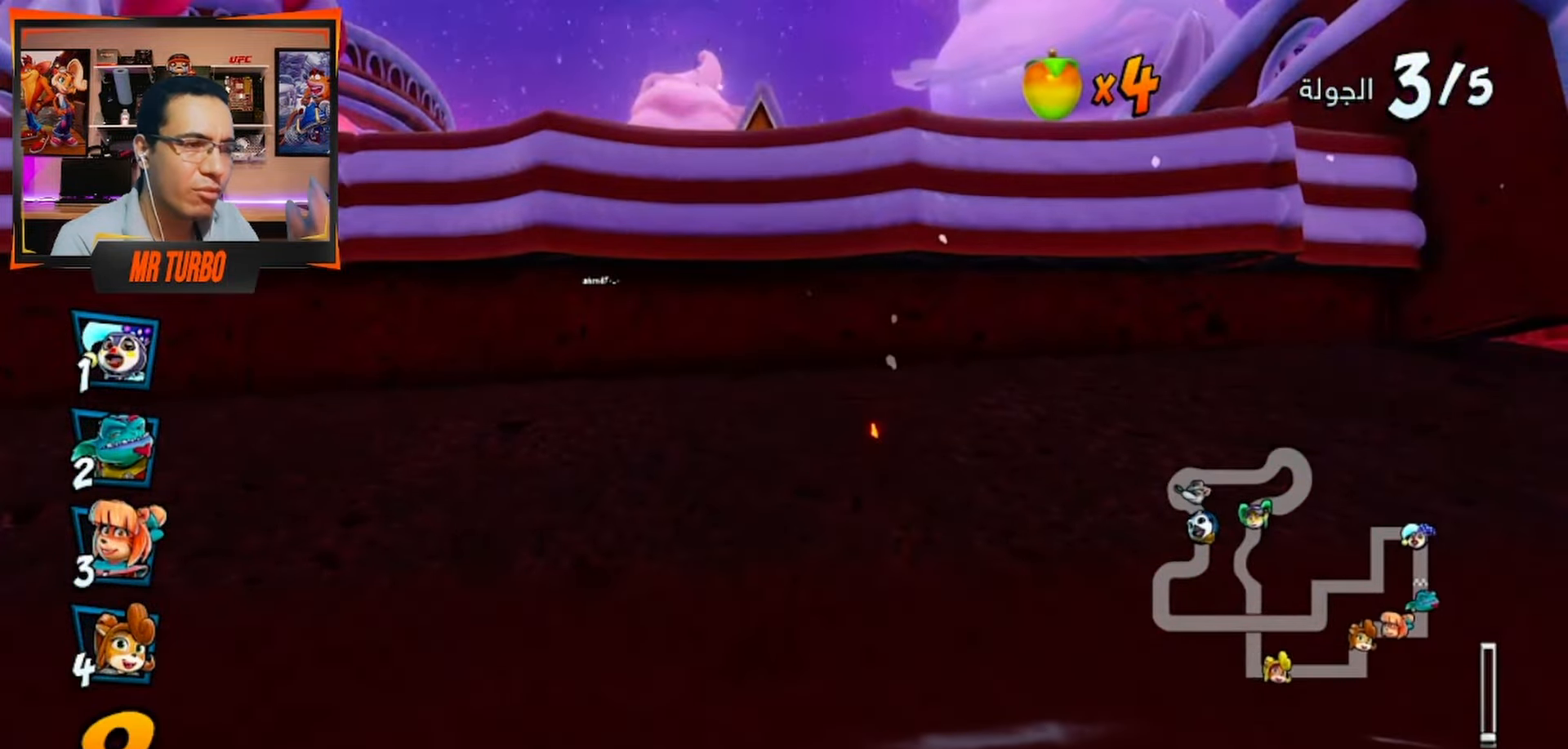
{"buttons": [], "left_stick": "center", "right_stick": "center", "events": []}
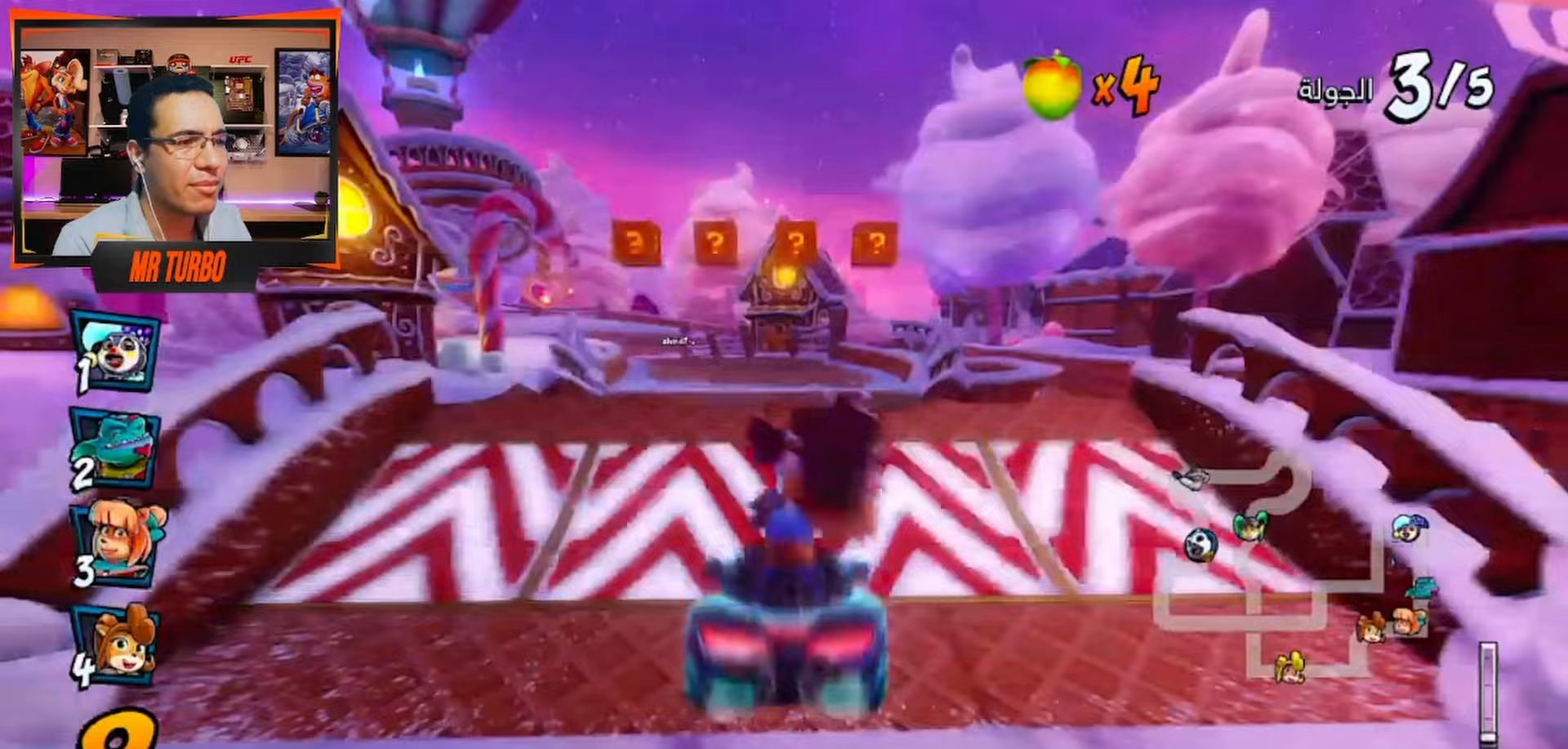
{"buttons": [], "left_stick": "center", "right_stick": "center", "events": []}